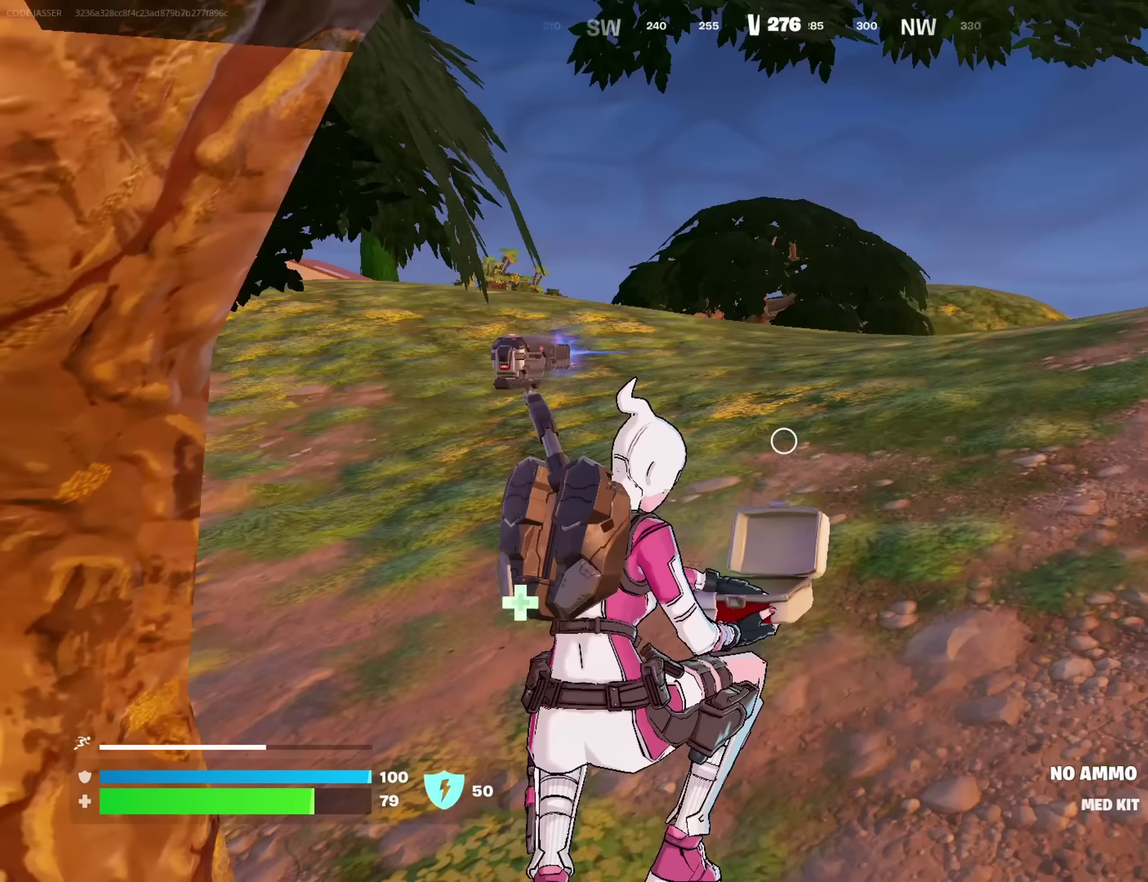
Gameplay with a controller (PlayStation layout); each line is a JSON object with the inputs held at the frame after it (dt_ms = milliseconds from this image to that frame). "button_events" lists button changes between this image and that frame as [ms after this image, input, new state], when the widget could be followed in between (sticks are given only as held states).
{"dt_ms": 200, "buttons": [], "left_stick": "up", "right_stick": "center"}
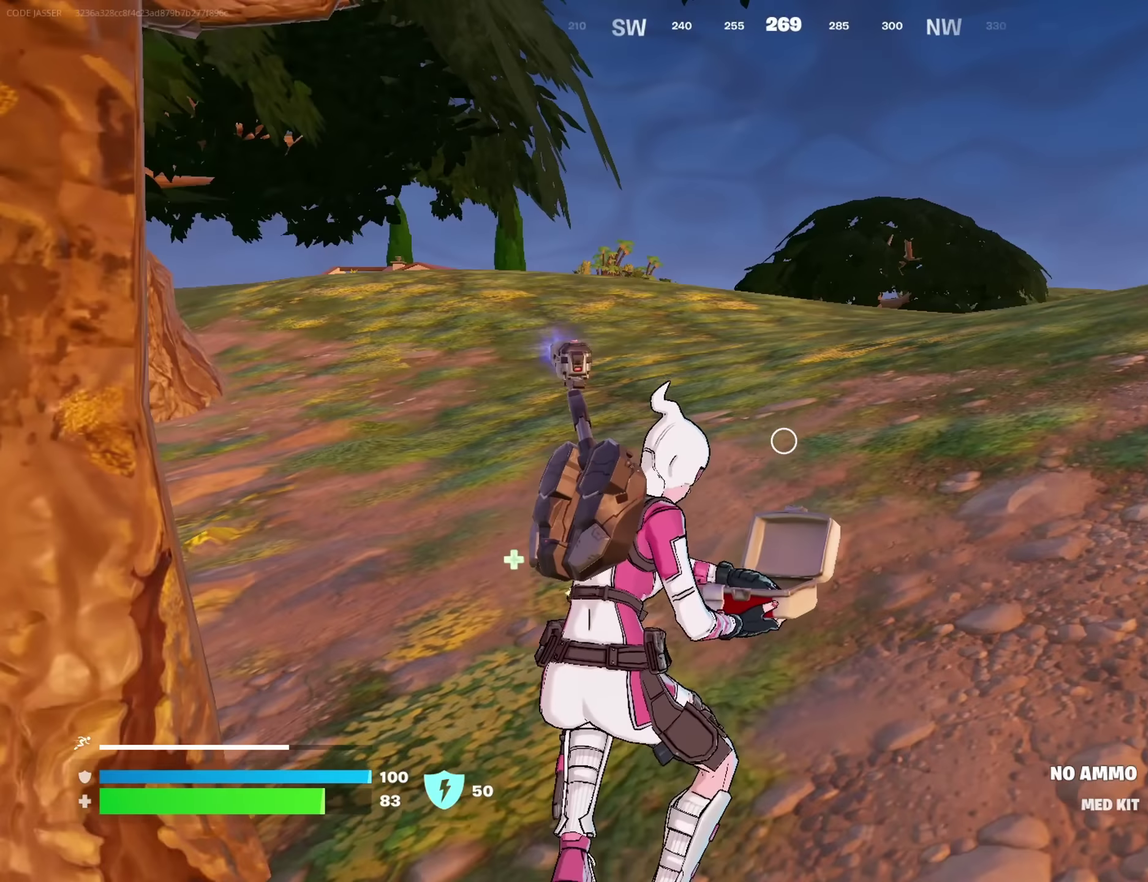
{"dt_ms": 350, "buttons": [], "left_stick": "up", "right_stick": "center", "button_events": []}
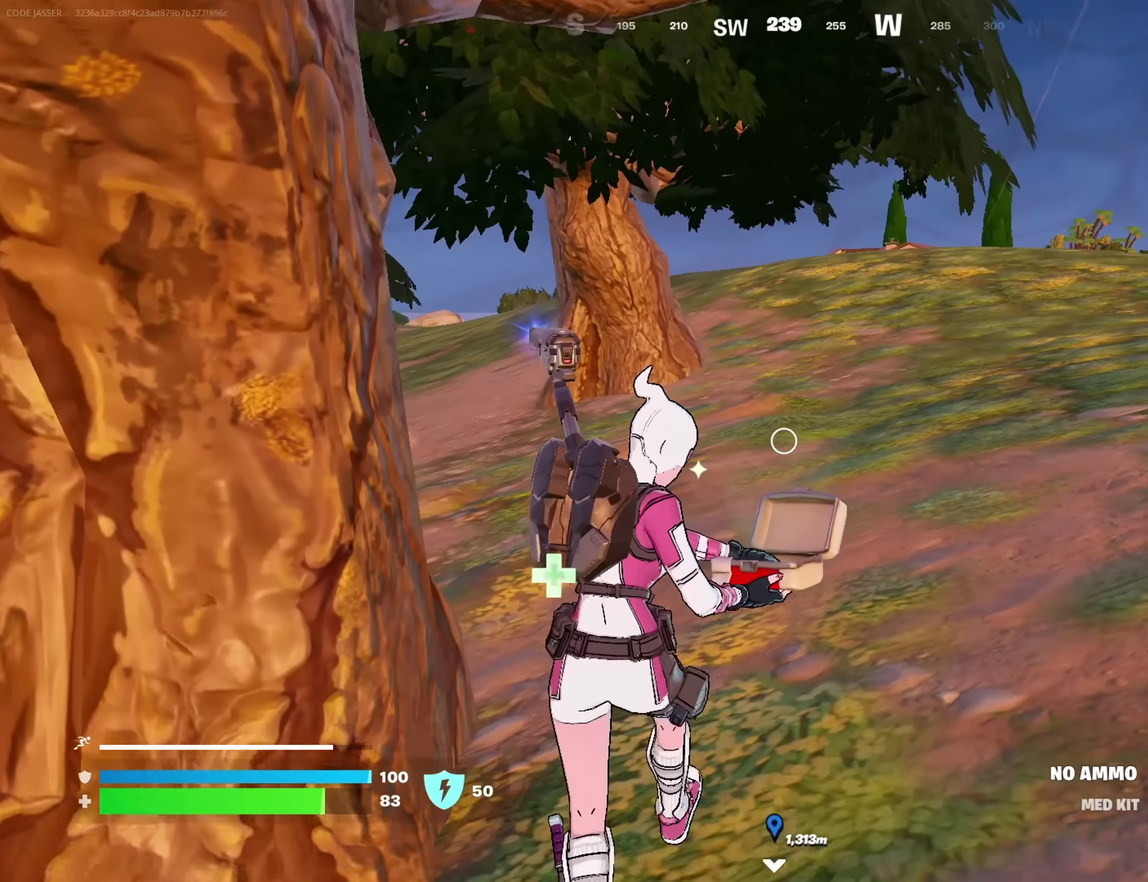
{"dt_ms": 700, "buttons": [], "left_stick": "up", "right_stick": "center", "button_events": []}
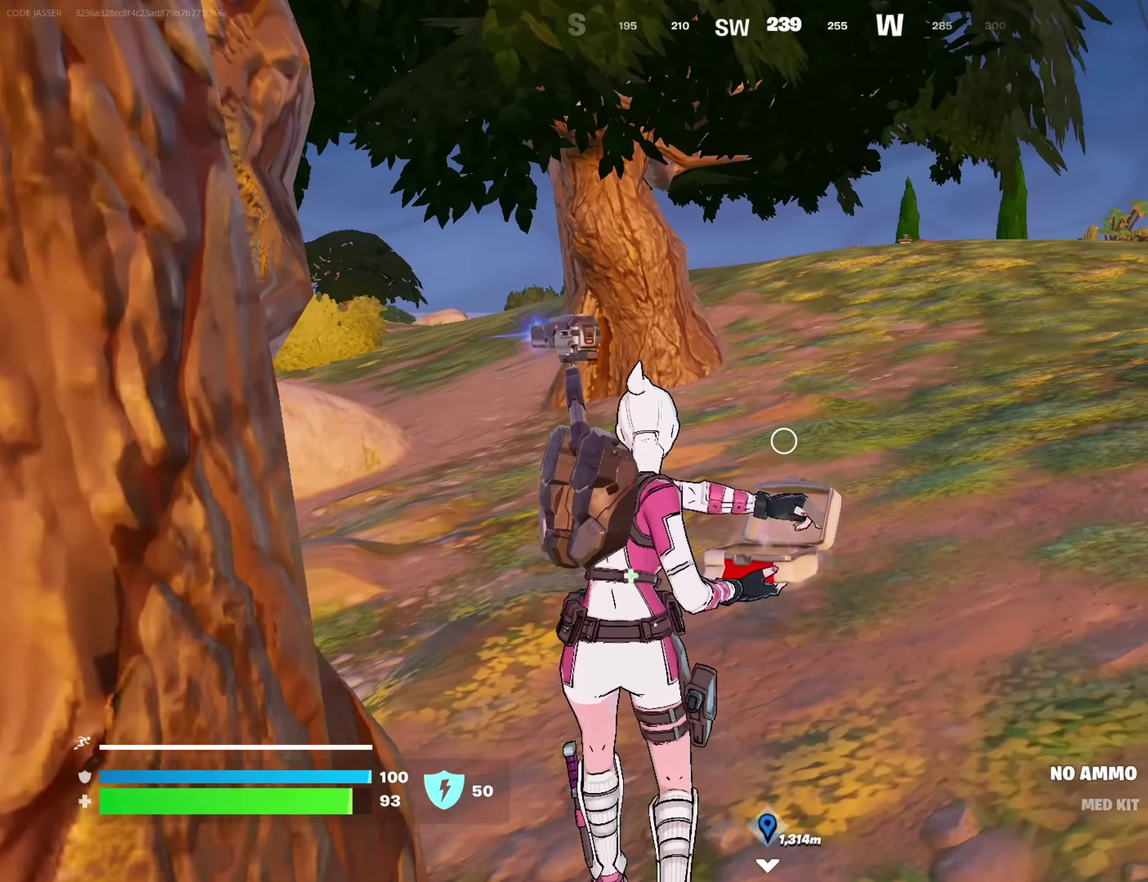
{"dt_ms": 700, "buttons": [], "left_stick": "up-right", "right_stick": "center", "button_events": []}
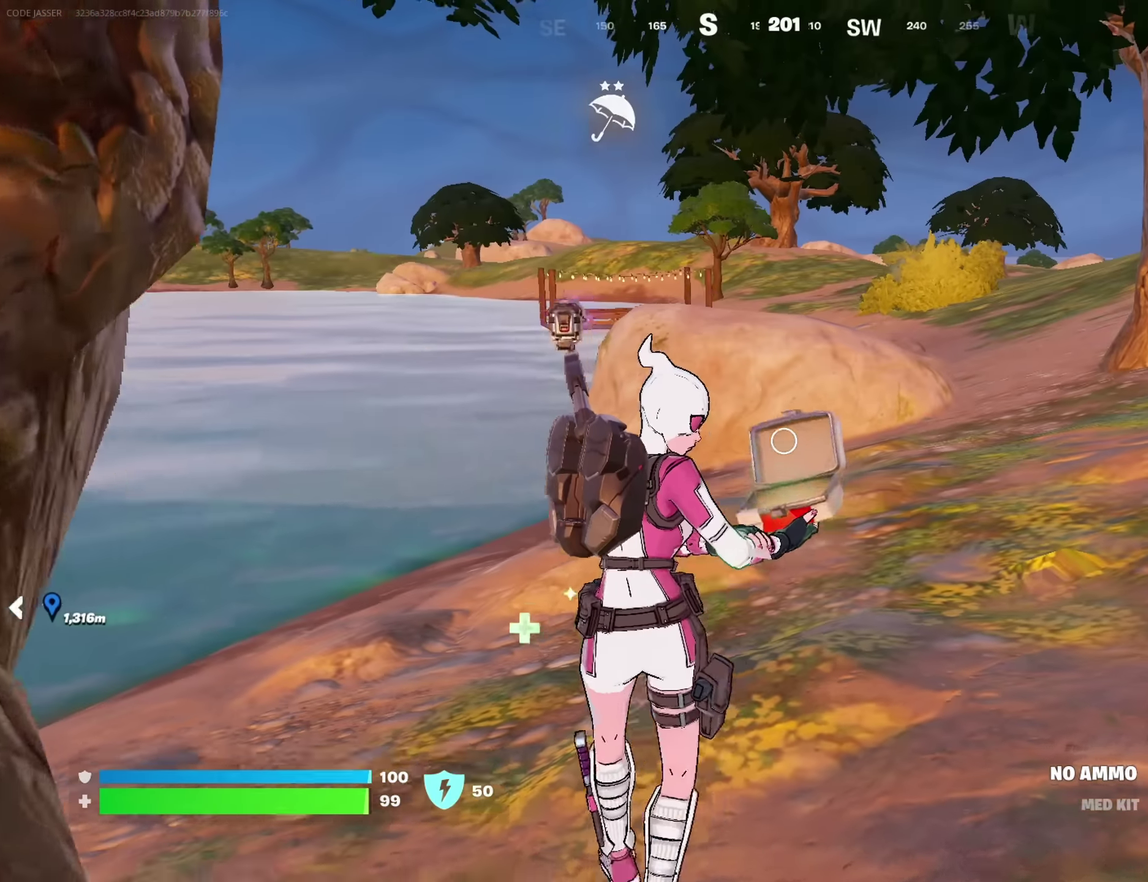
{"dt_ms": 250, "buttons": [], "left_stick": "up-right", "right_stick": "center", "button_events": []}
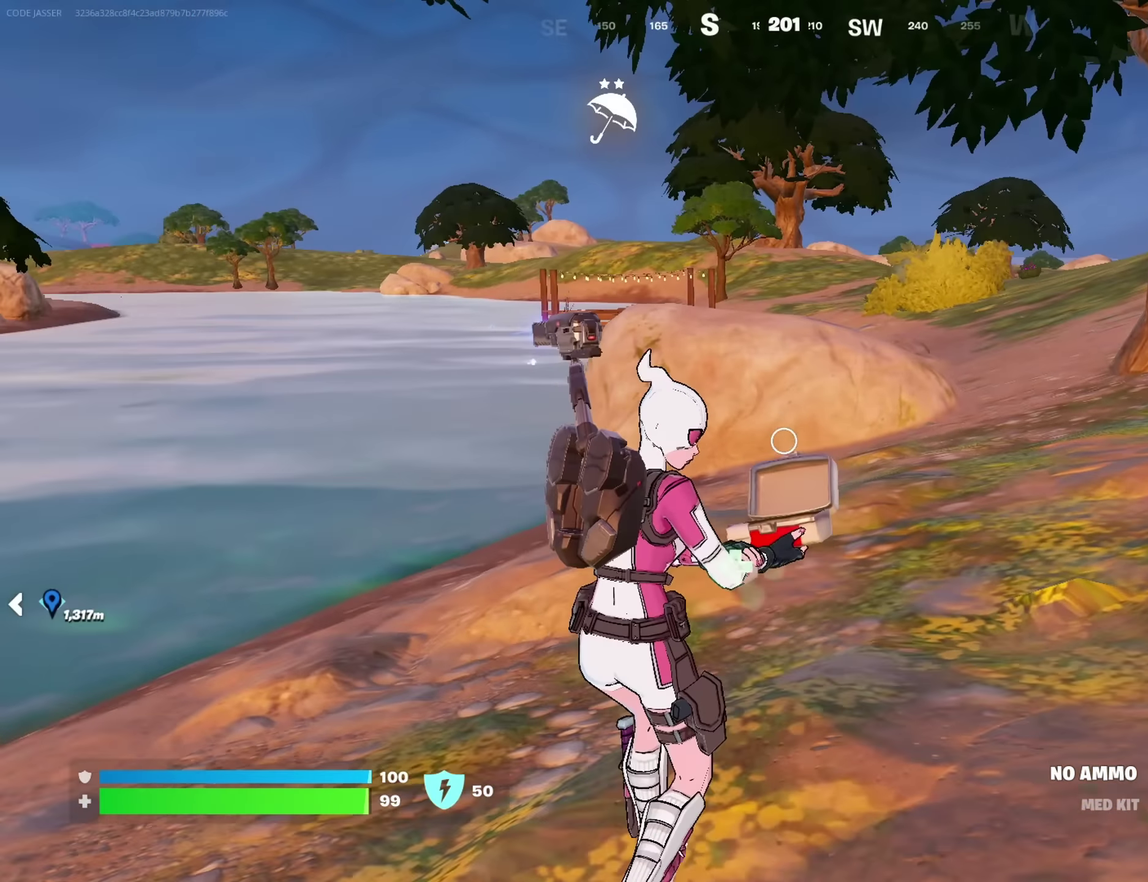
{"dt_ms": 550, "buttons": [], "left_stick": "up-right", "right_stick": "center", "button_events": []}
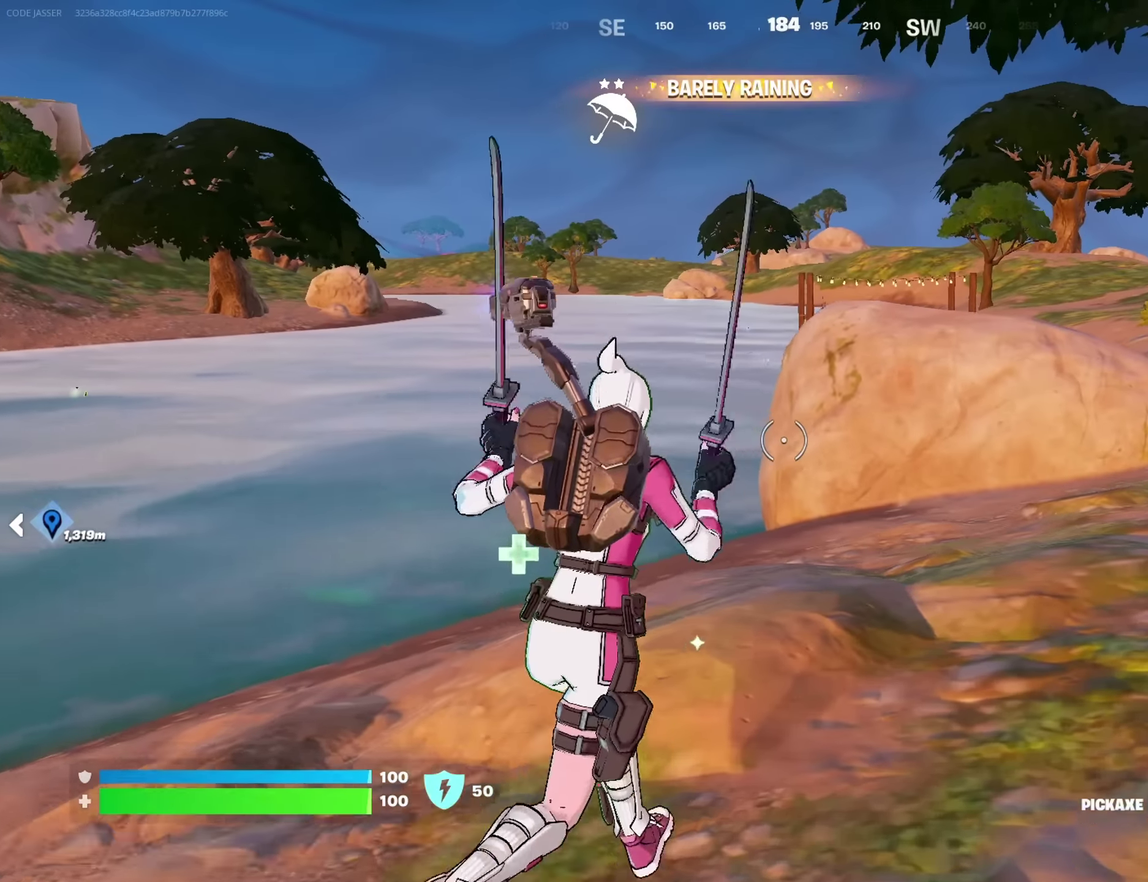
{"dt_ms": 700, "buttons": [], "left_stick": "up-right", "right_stick": "center", "button_events": [[633, "R1", "down"], [683, "R1", "up"]]}
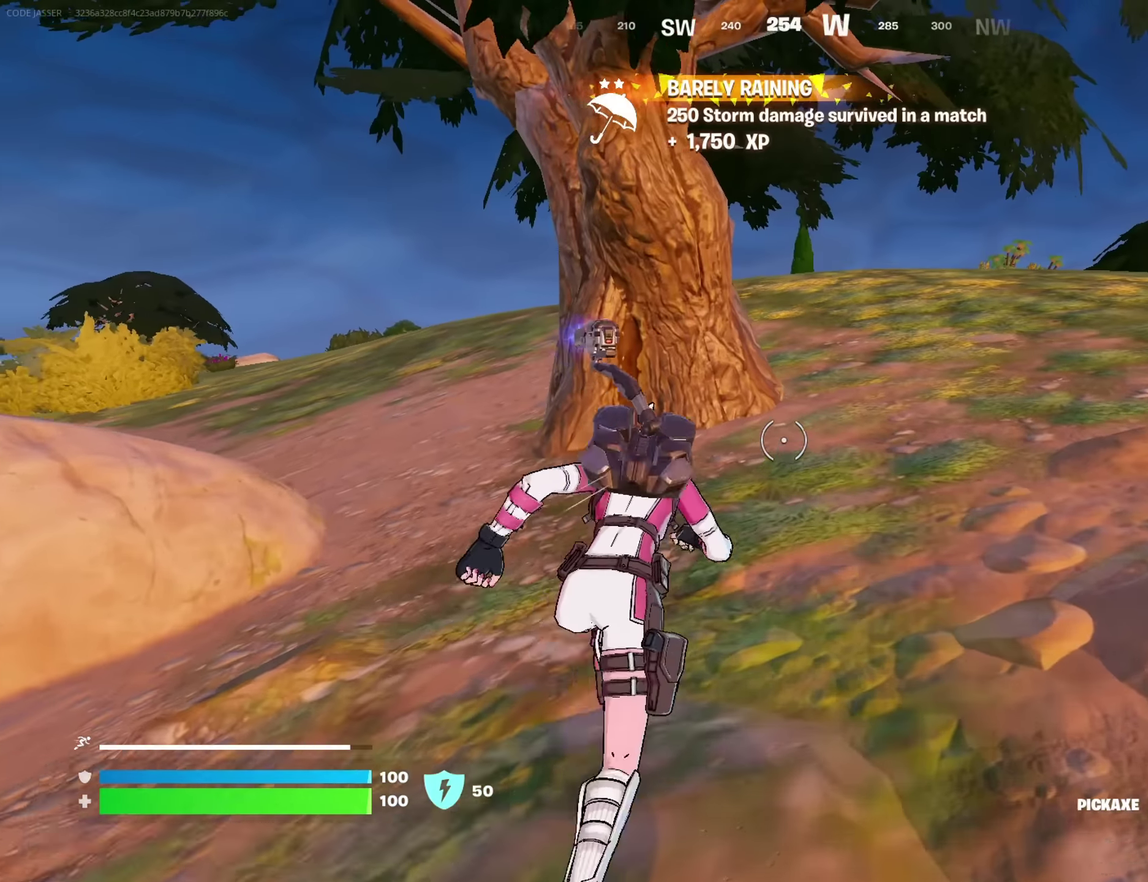
{"dt_ms": 250, "buttons": [], "left_stick": "up-right", "right_stick": "center", "button_events": [[83, "R1", "down"], [150, "R1", "up"]]}
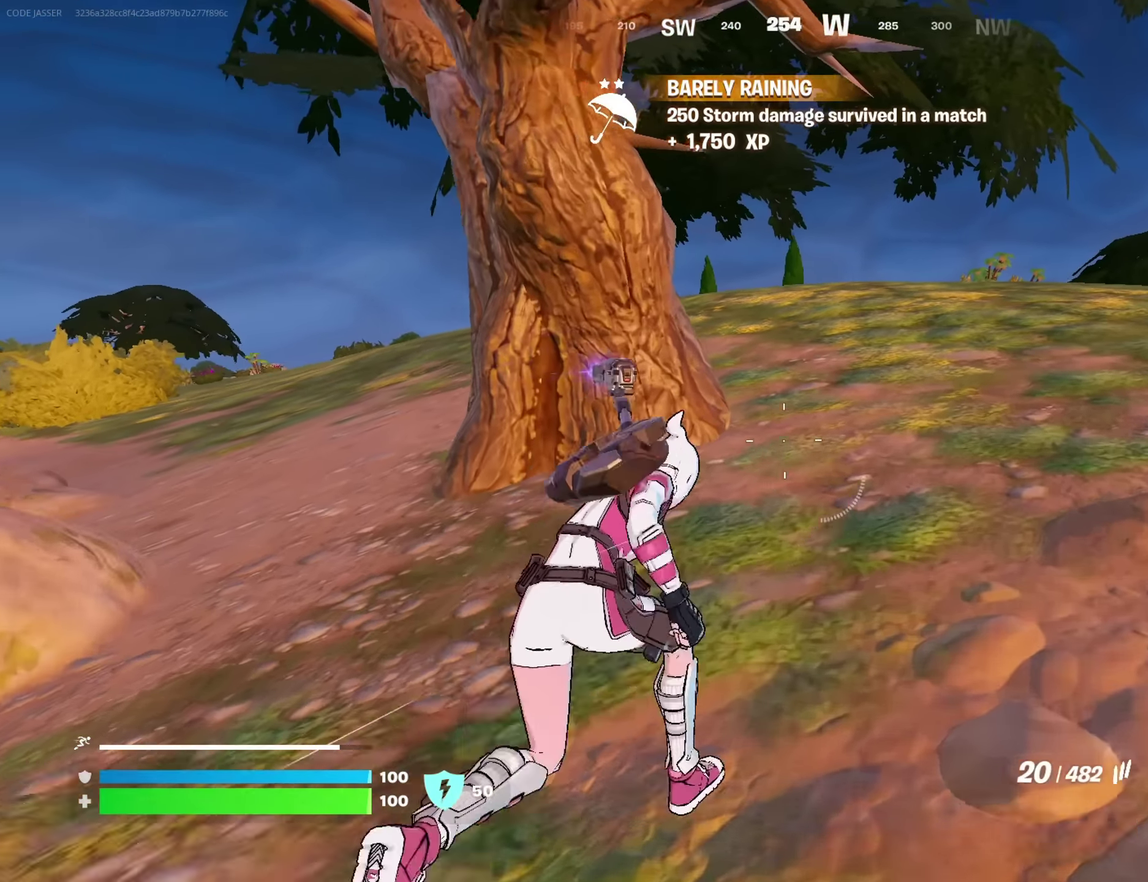
{"dt_ms": 450, "buttons": [], "left_stick": "up", "right_stick": "center", "button_events": []}
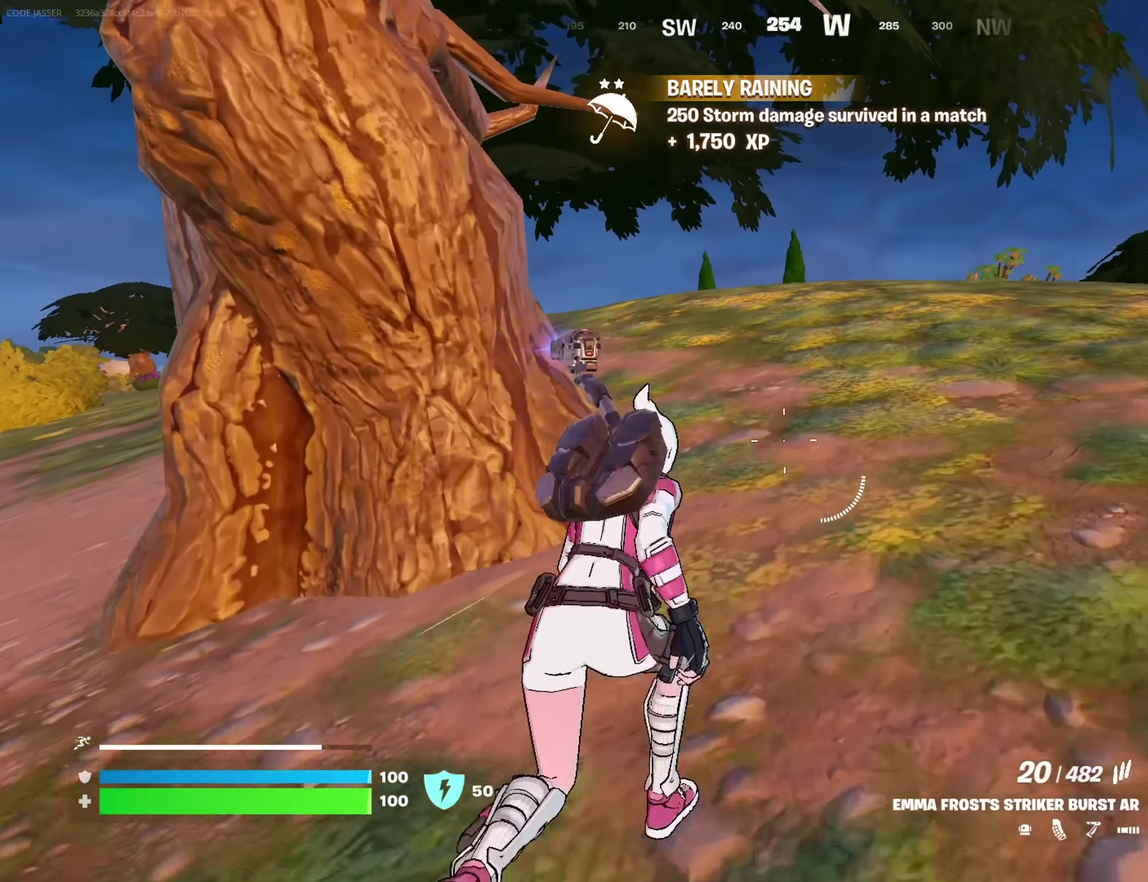
{"dt_ms": 700, "buttons": [], "left_stick": "up", "right_stick": "center", "button_events": [[367, "CROSS", "down"], [450, "CROSS", "up"]]}
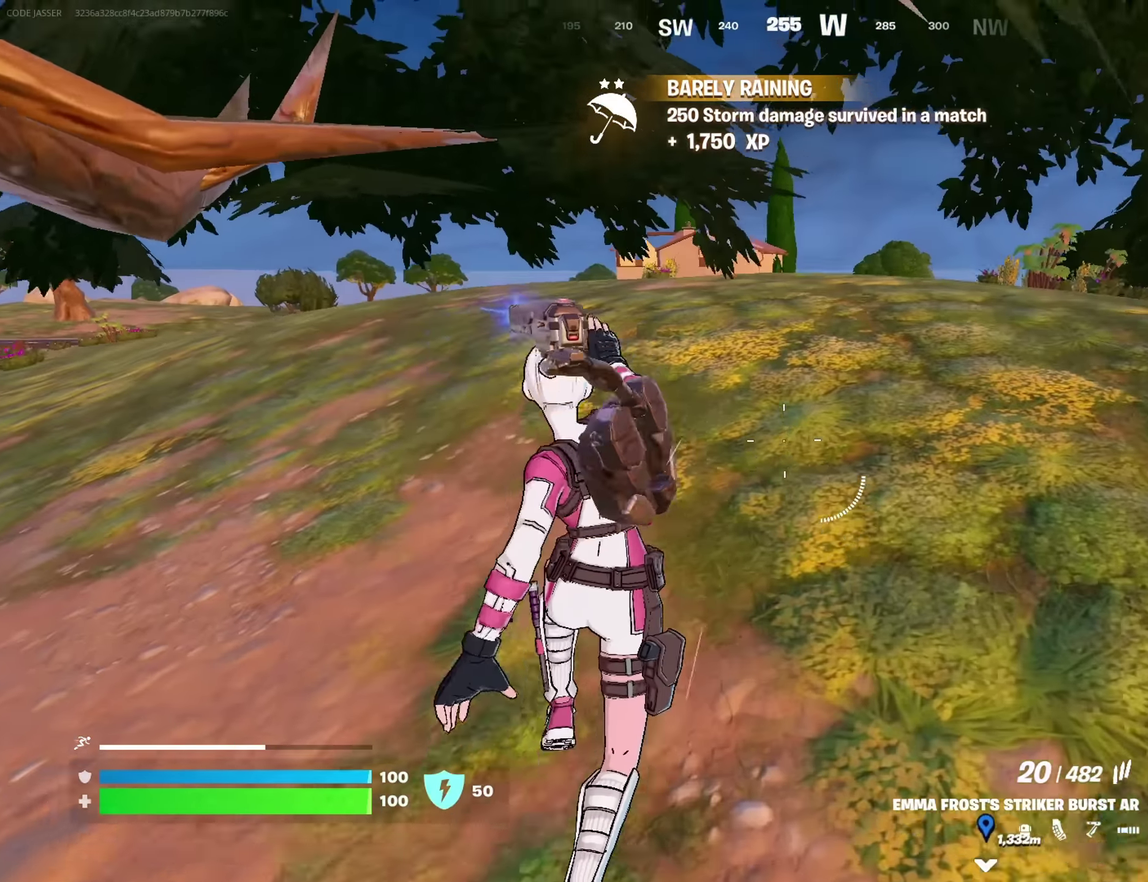
{"dt_ms": 350, "buttons": [], "left_stick": "up-right", "right_stick": "left", "button_events": []}
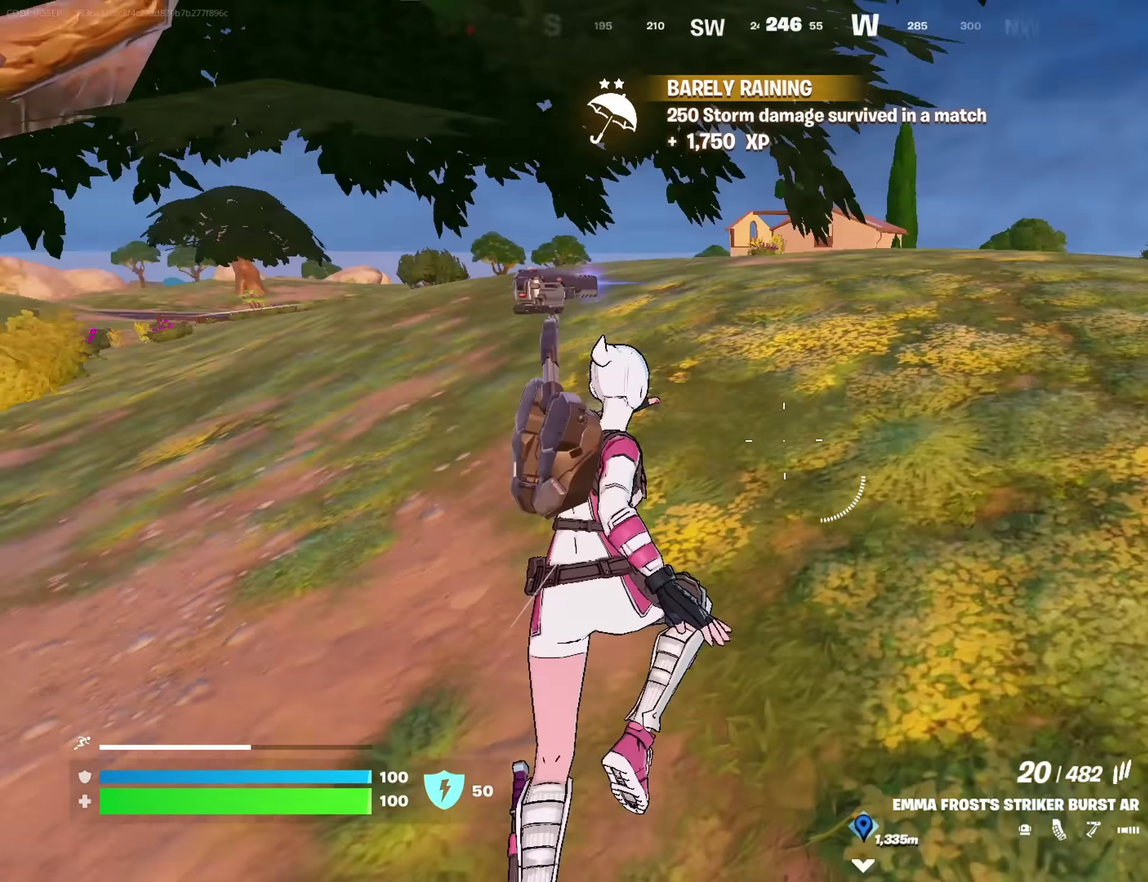
{"dt_ms": 350, "buttons": [], "left_stick": "right", "right_stick": "right", "button_events": []}
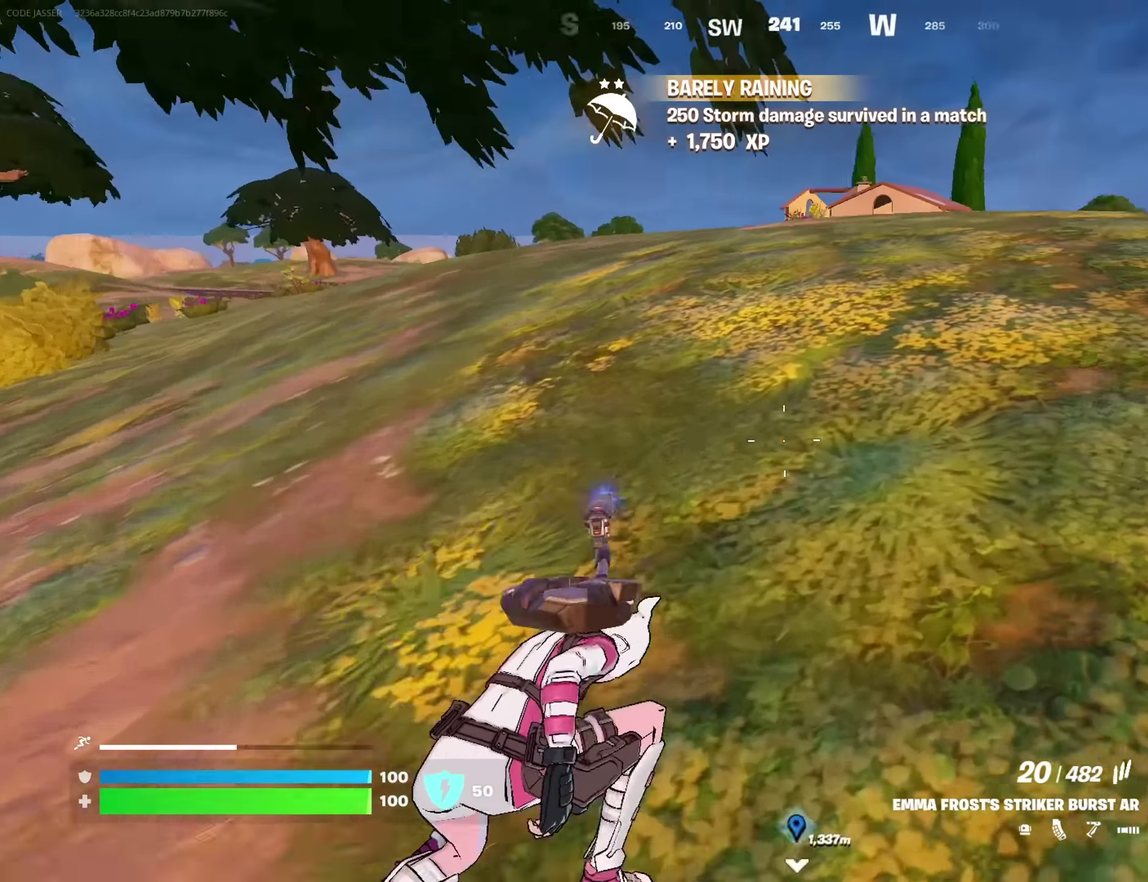
{"dt_ms": 800, "buttons": [], "left_stick": "right", "right_stick": "center", "button_events": []}
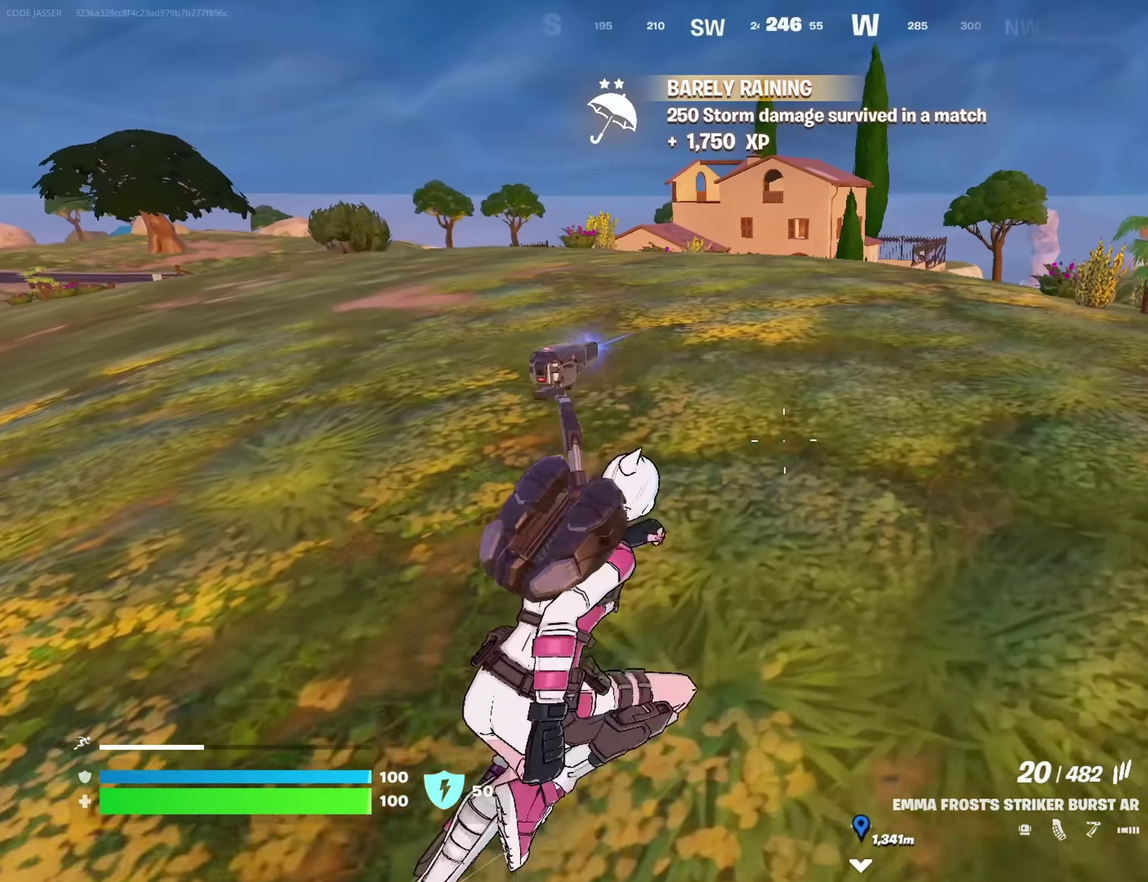
{"dt_ms": 350, "buttons": [], "left_stick": "right", "right_stick": "center", "button_events": []}
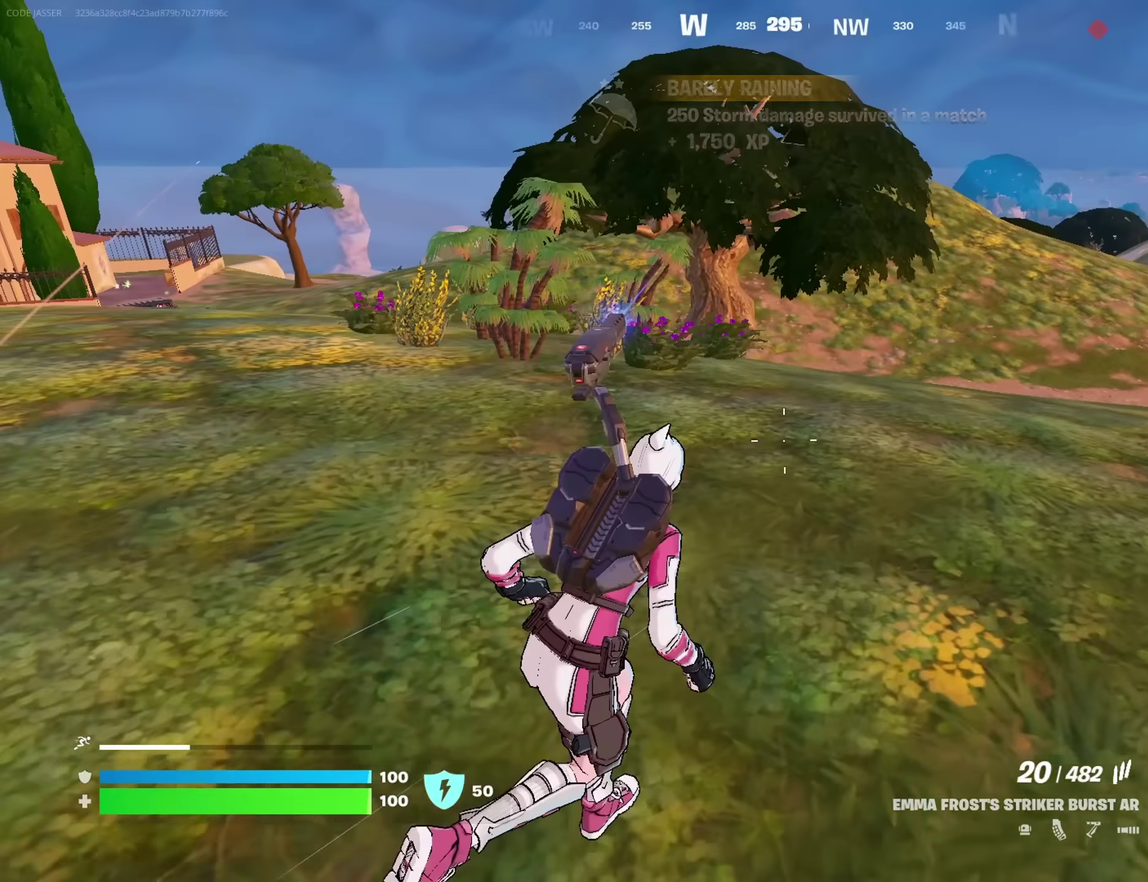
{"dt_ms": 350, "buttons": [], "left_stick": "right", "right_stick": "center"}
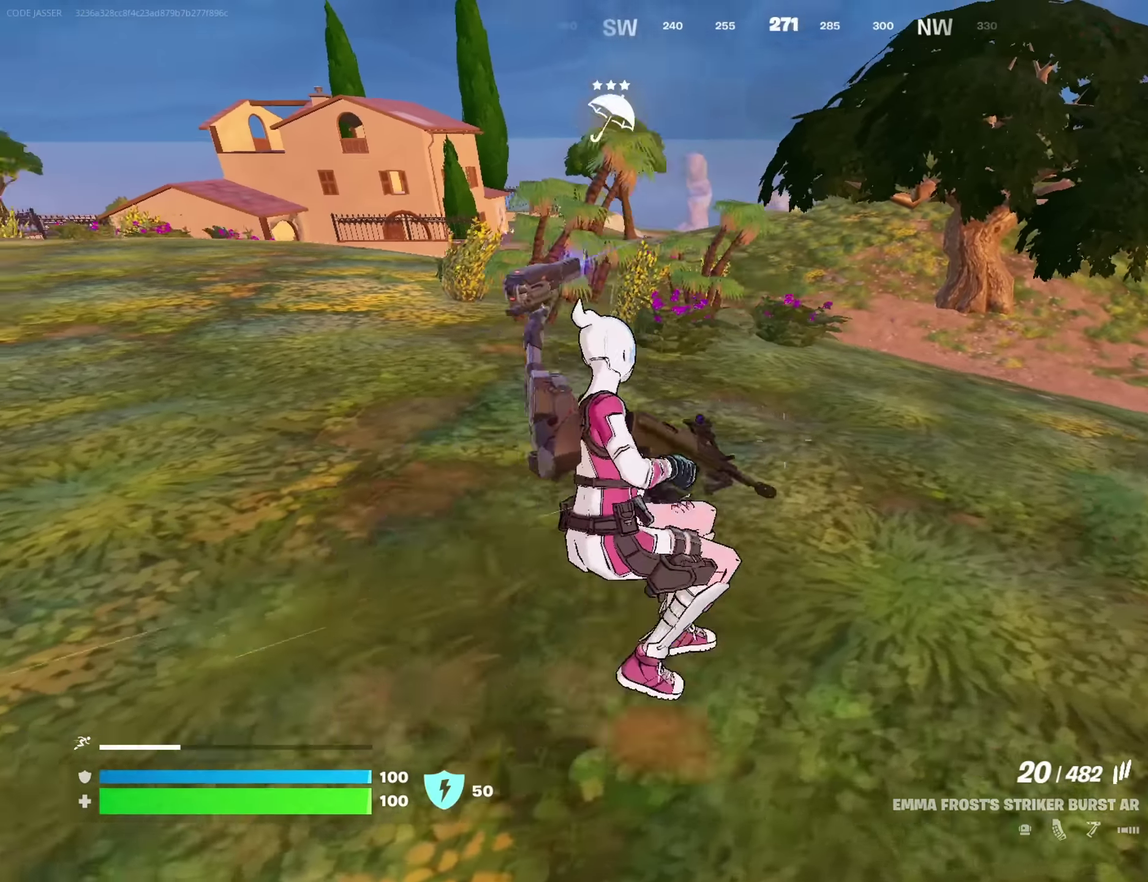
{"dt_ms": 700, "buttons": [], "left_stick": "up-left", "right_stick": "center"}
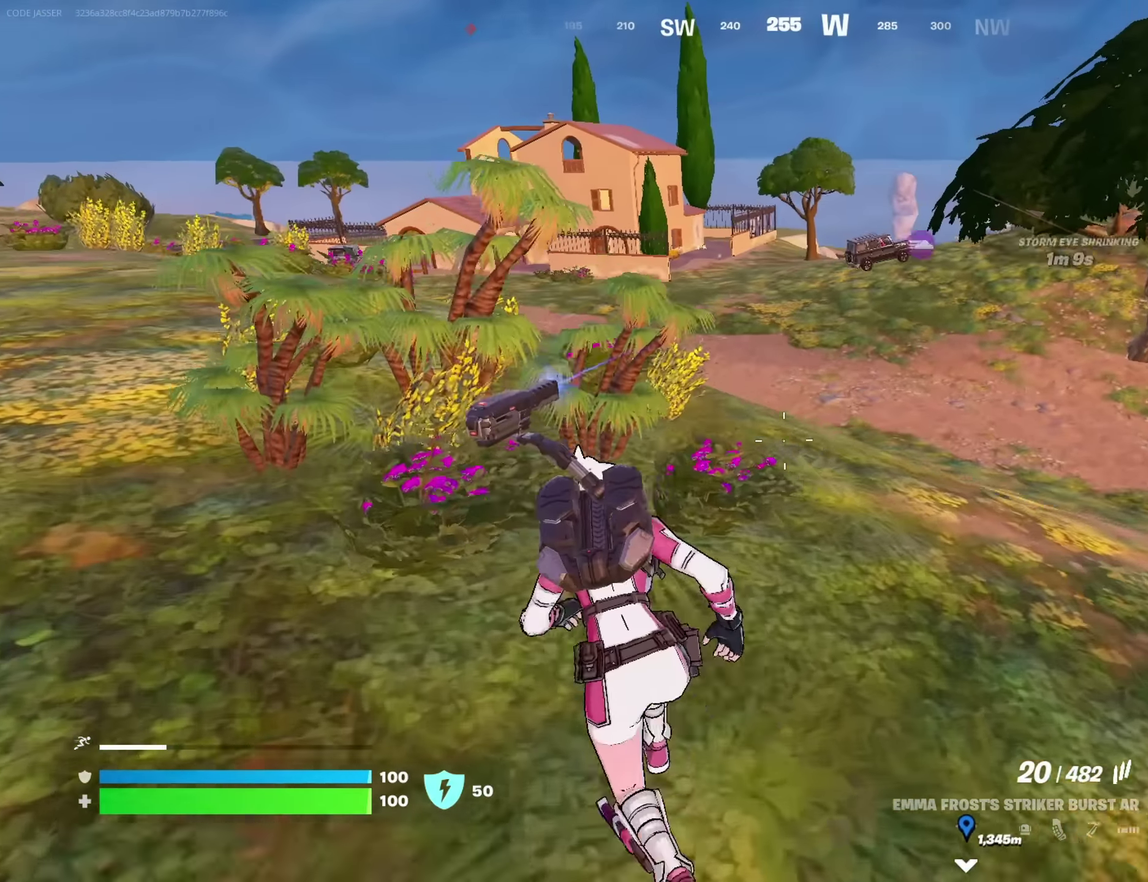
{"dt_ms": 700, "buttons": [], "left_stick": "up-right", "right_stick": "center", "button_events": []}
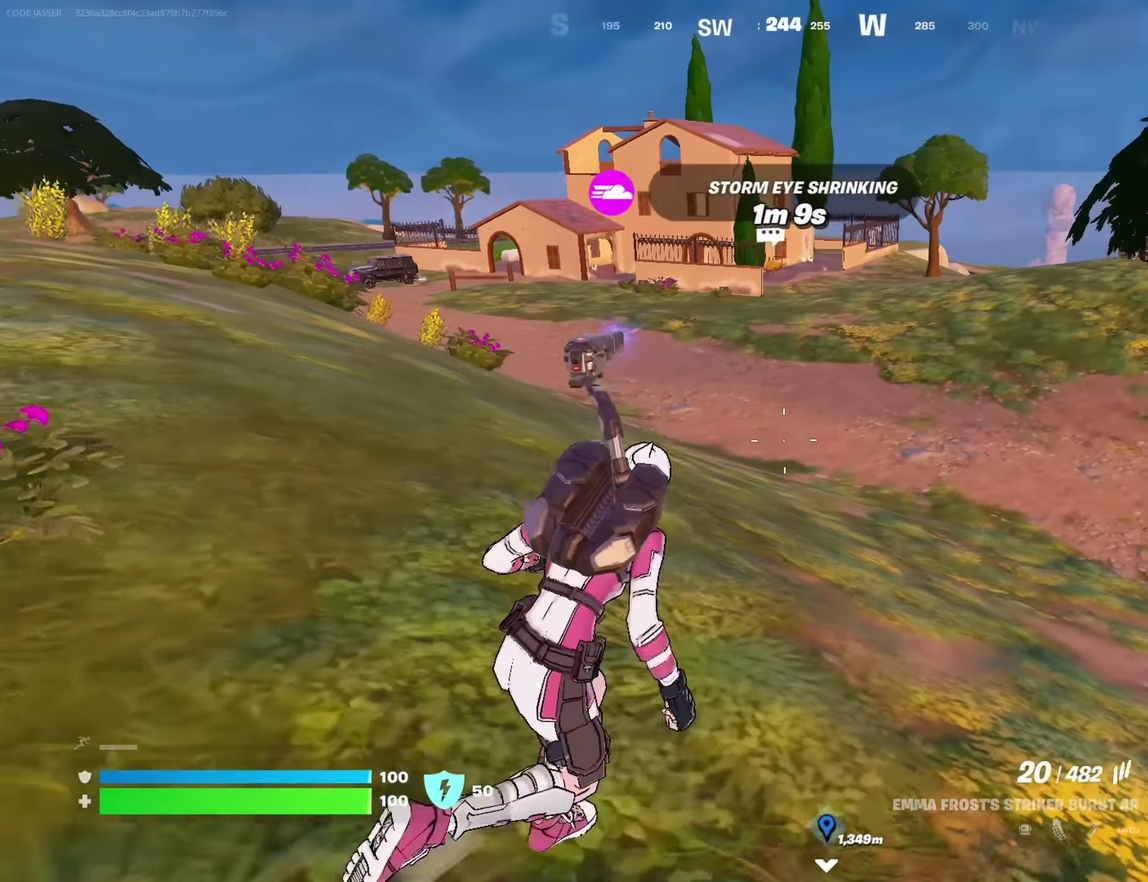
{"dt_ms": 250, "buttons": [], "left_stick": "up-right", "right_stick": "center", "button_events": []}
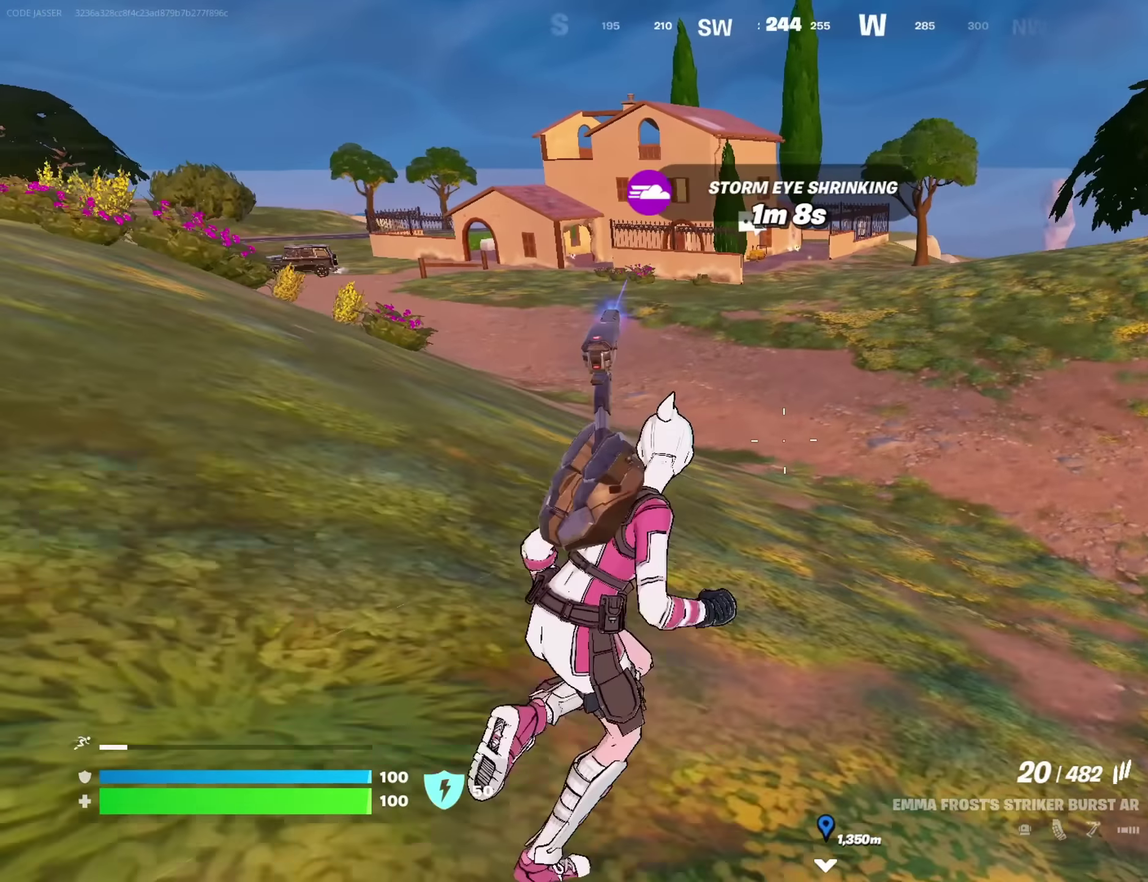
{"dt_ms": 550, "buttons": [], "left_stick": "up-right", "right_stick": "center"}
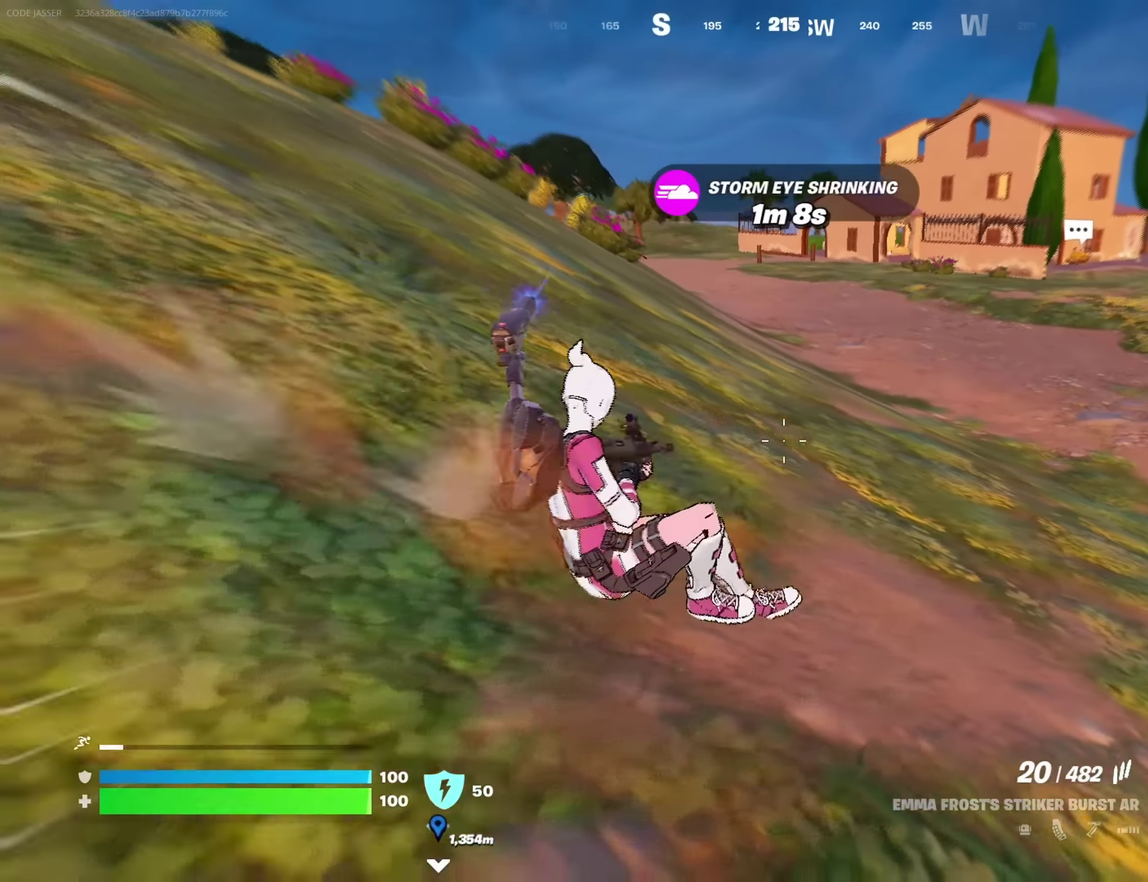
{"dt_ms": 700, "buttons": [], "left_stick": "up-right", "right_stick": "center", "button_events": [[250, "CROSS", "down"], [333, "CROSS", "up"]]}
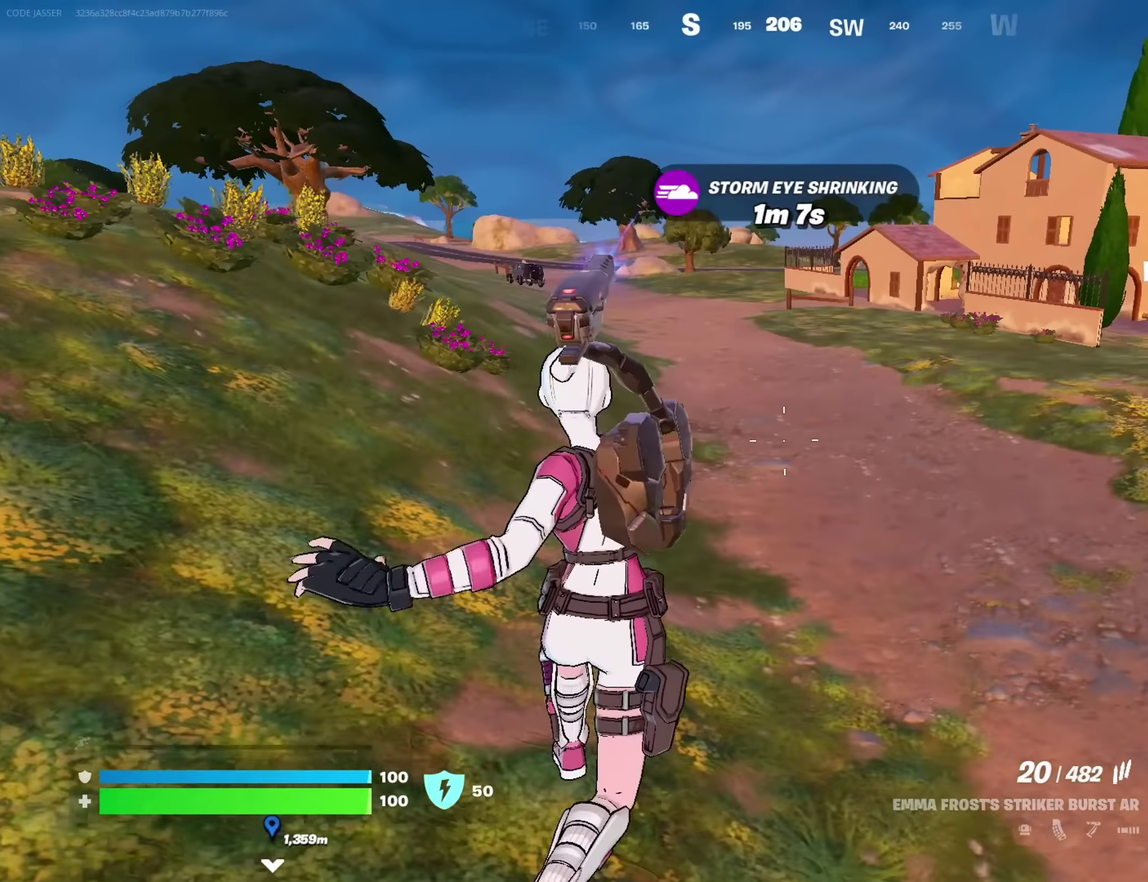
{"dt_ms": 250, "buttons": [], "left_stick": "up-right", "right_stick": "center", "button_events": []}
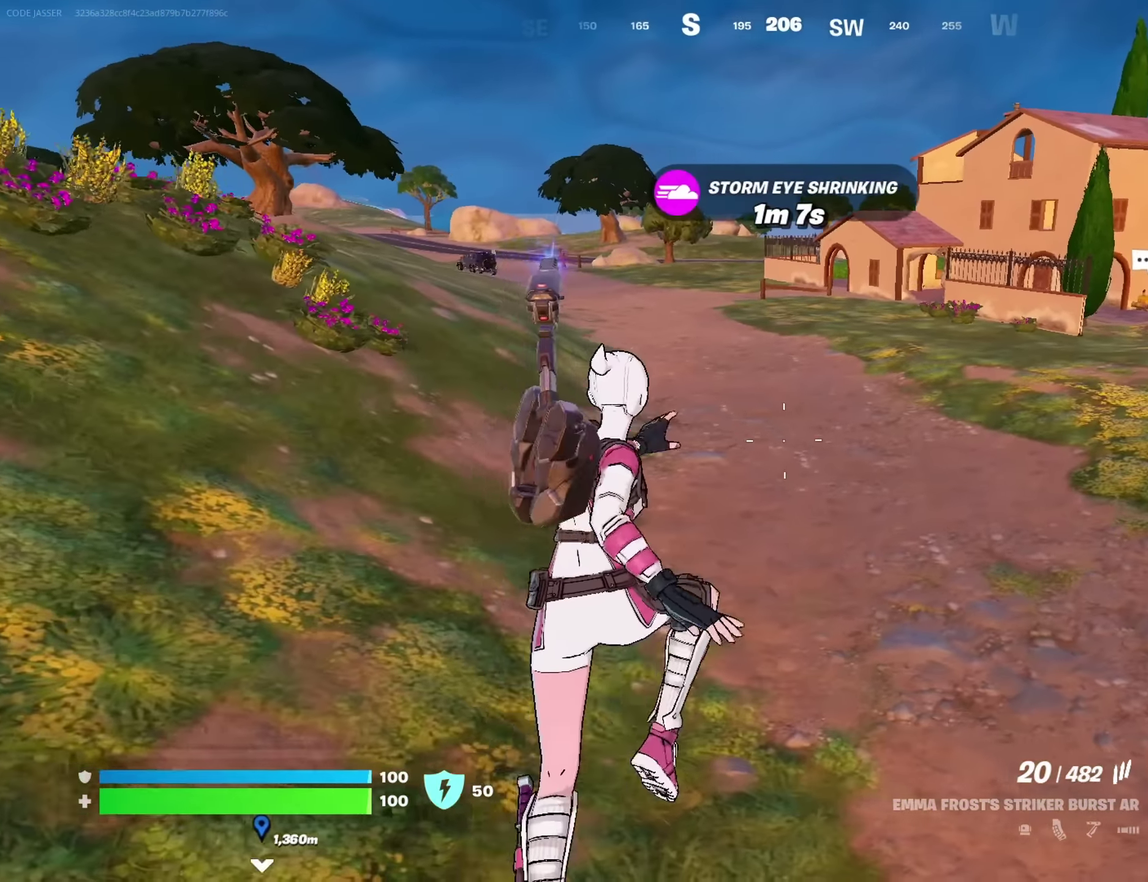
{"dt_ms": 450, "buttons": [], "left_stick": "up-right", "right_stick": "center", "button_events": []}
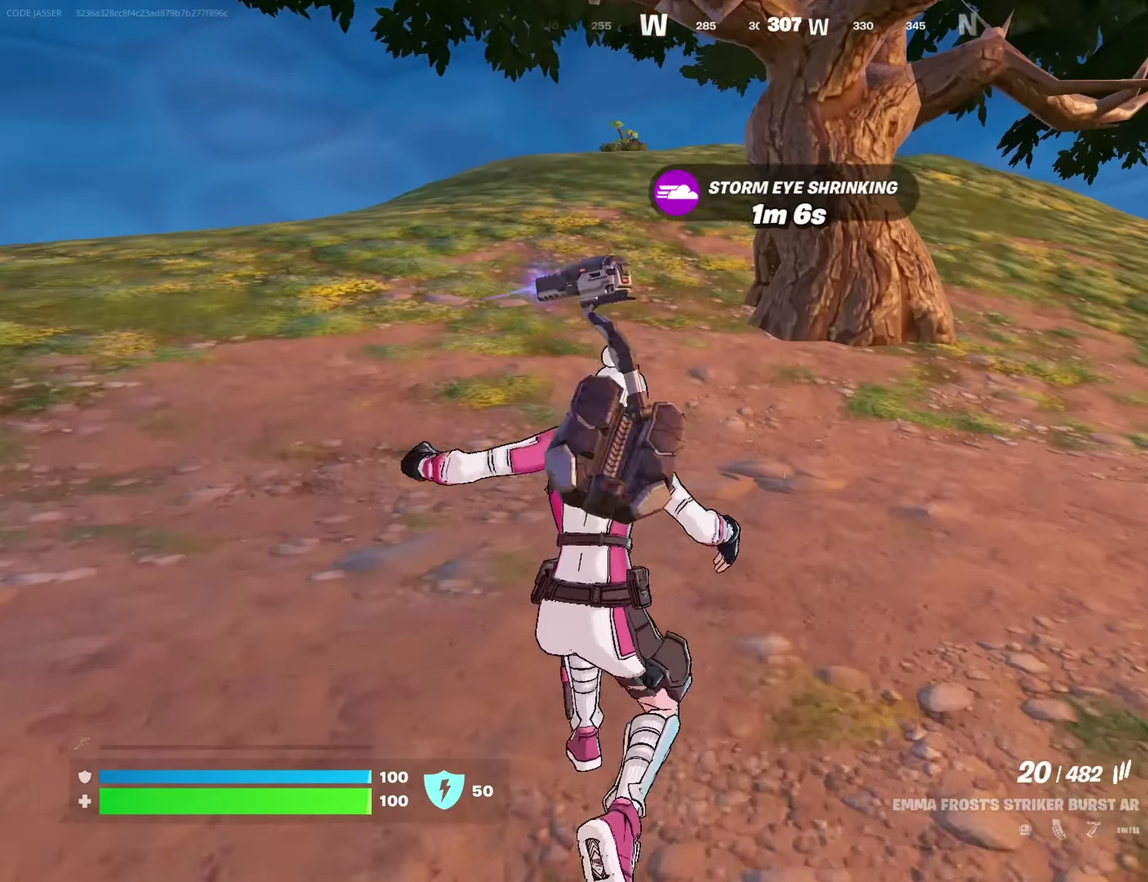
{"dt_ms": 700, "buttons": [], "left_stick": "up", "right_stick": "center", "button_events": []}
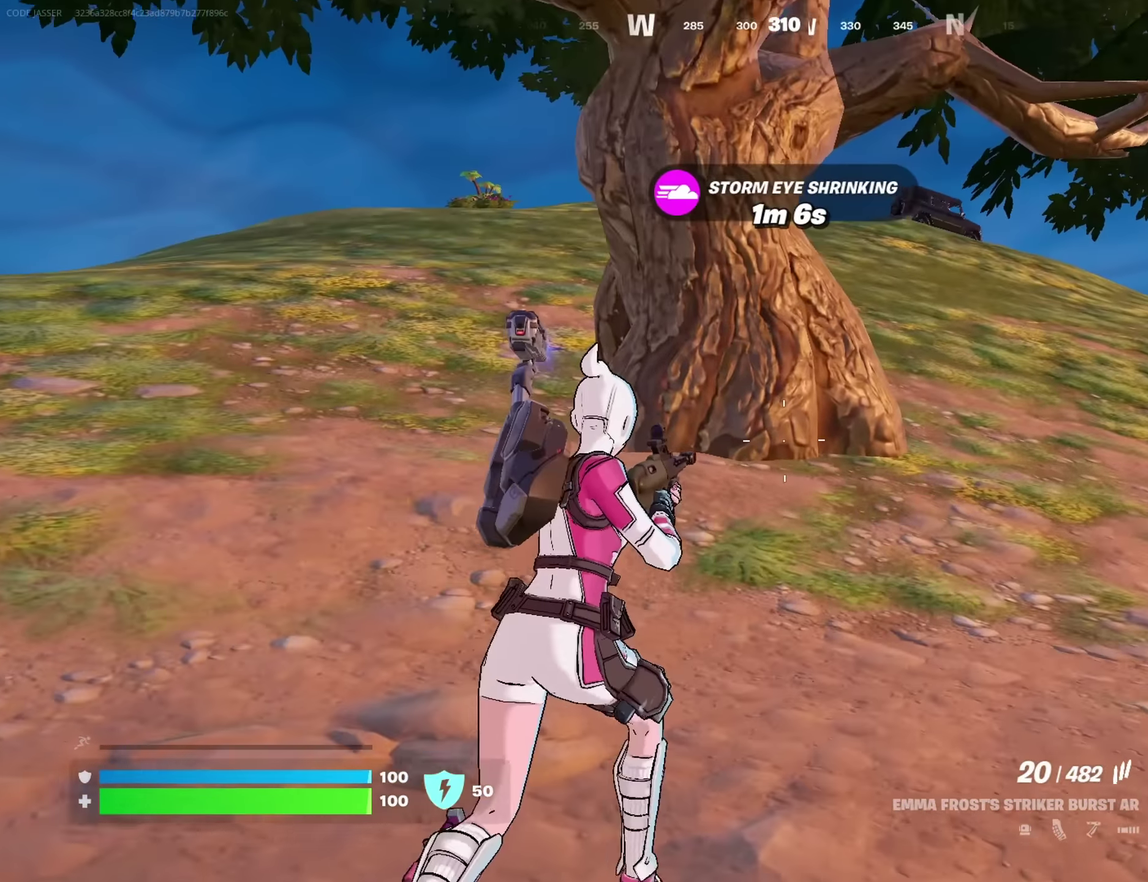
{"dt_ms": 350, "buttons": [], "left_stick": "up-right", "right_stick": "left", "button_events": []}
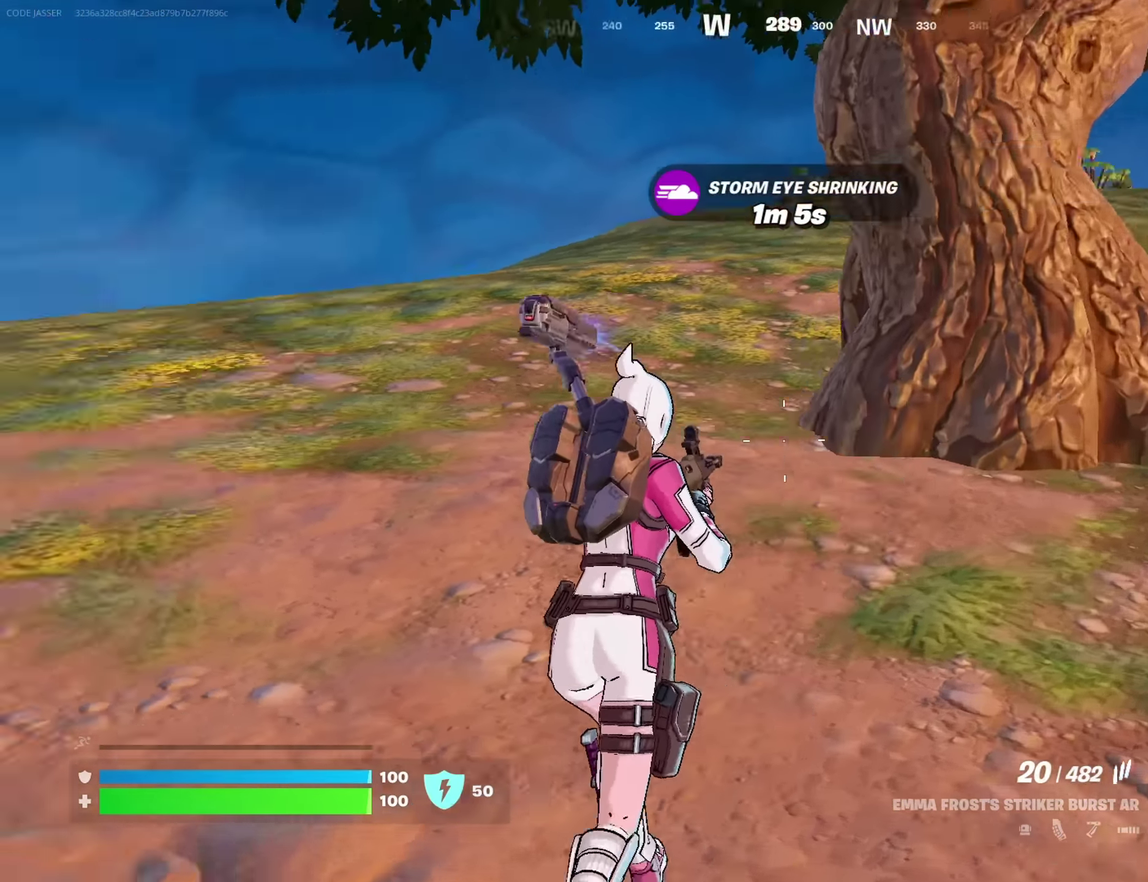
{"dt_ms": 350, "buttons": [], "left_stick": "up", "right_stick": "center", "button_events": []}
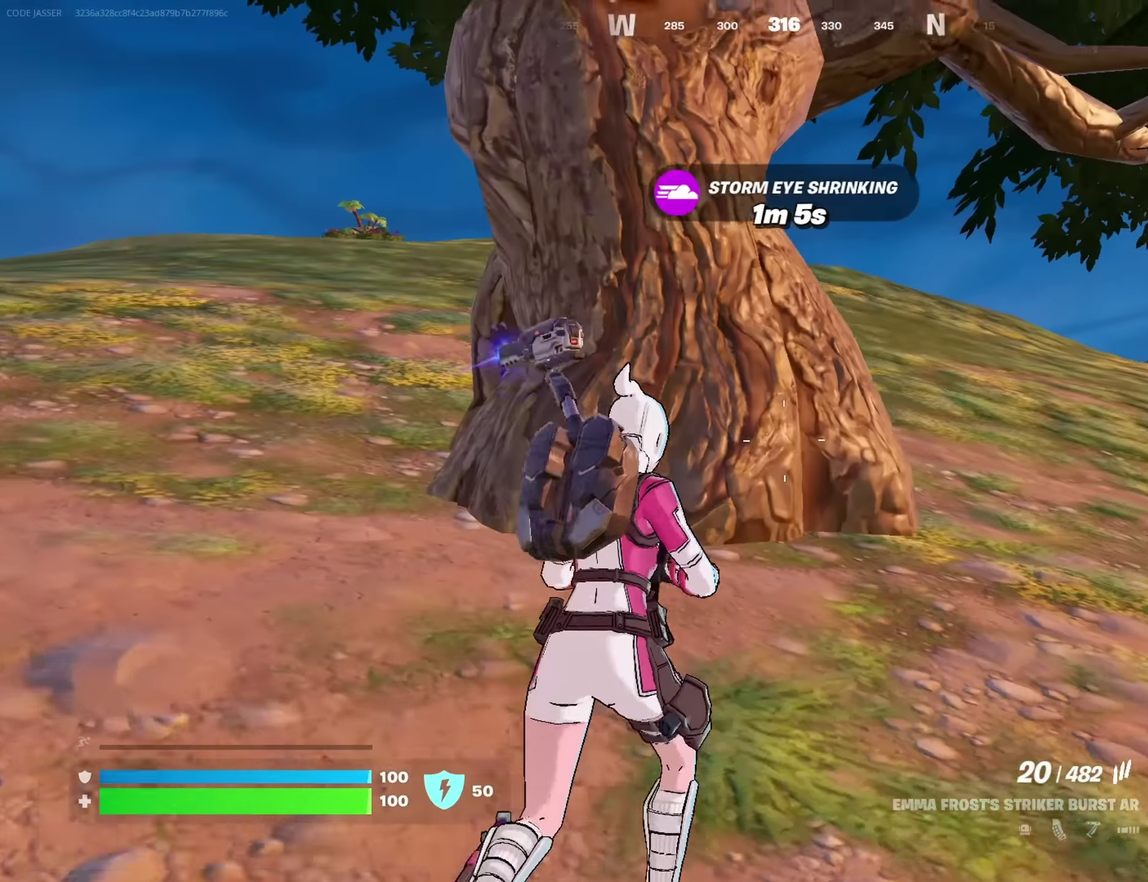
{"dt_ms": 800, "buttons": [], "left_stick": "up-right", "right_stick": "center", "button_events": []}